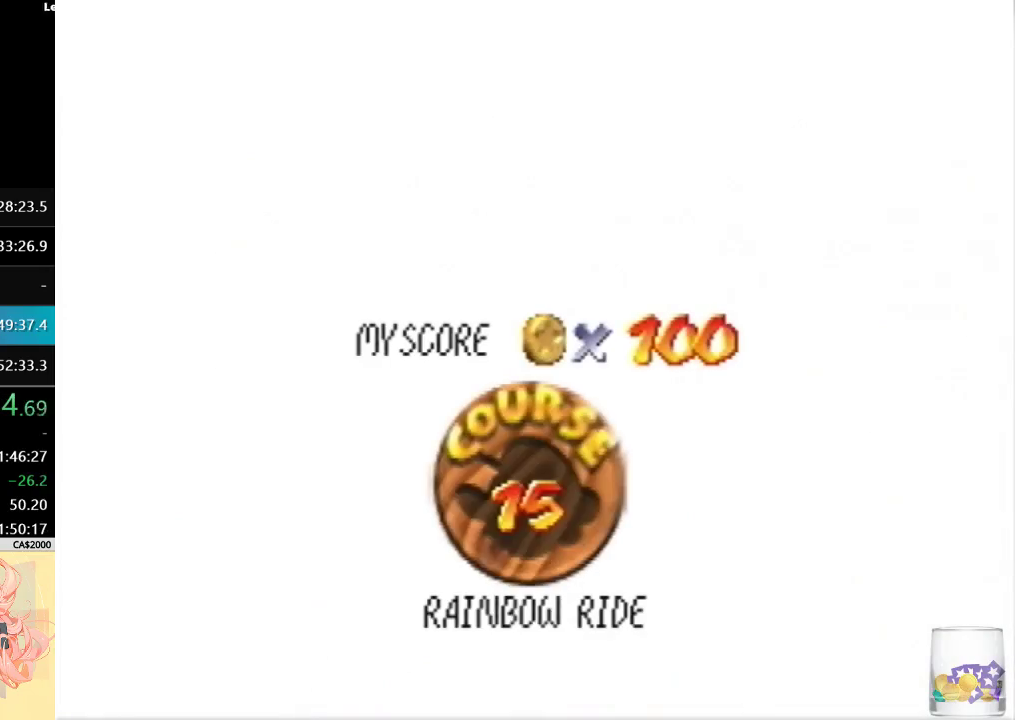
Gameplay with a controller (Nintendo layout); each line is a JSON object with the inputs held at the frame after it. "events" lists button and stick changes between this image and that frame as [ms after this image, input, new state], when the widget could be followed in between. Not read: A L3 R3.
{"buttons": [], "left_stick": "center", "events": []}
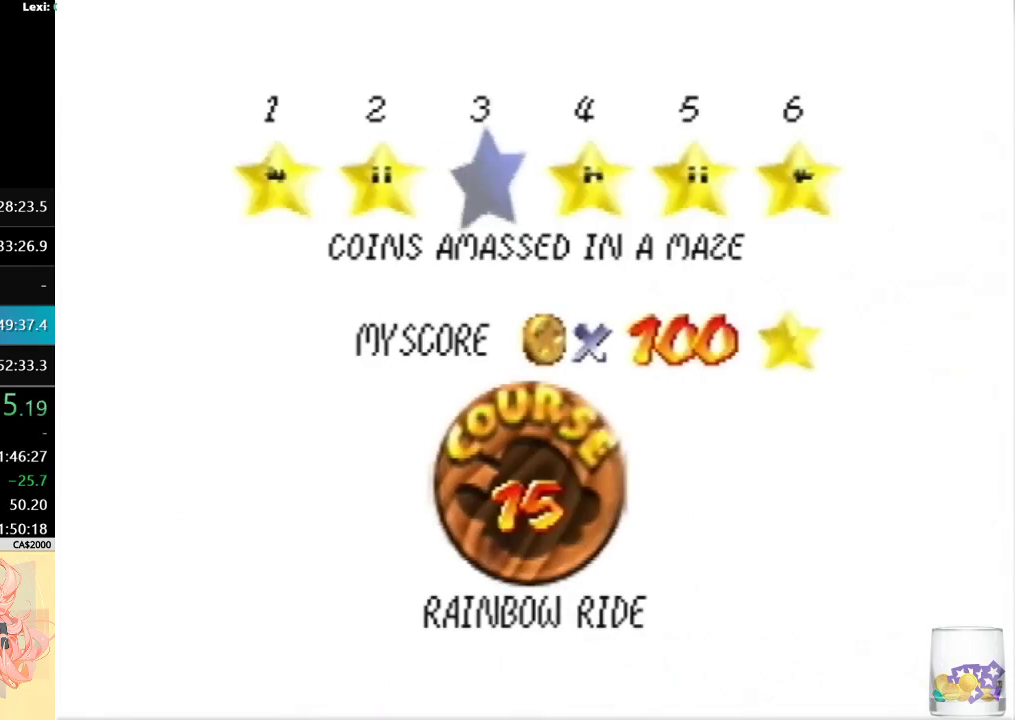
{"buttons": [], "left_stick": "up", "events": [[467, "left_stick", "up"]]}
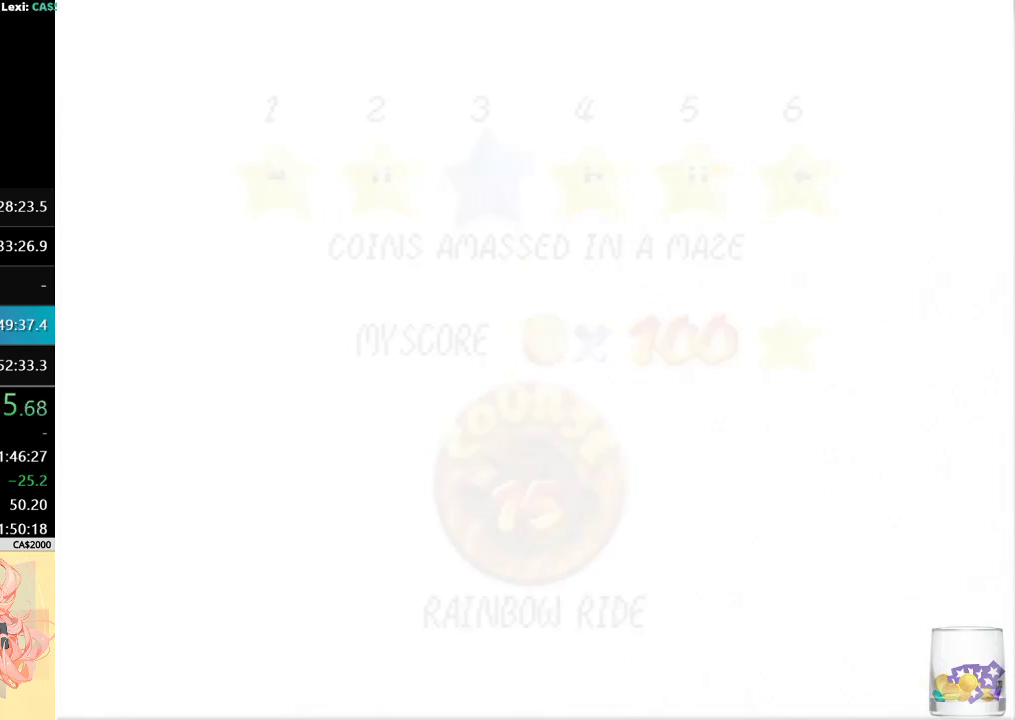
{"buttons": [], "left_stick": "up", "events": []}
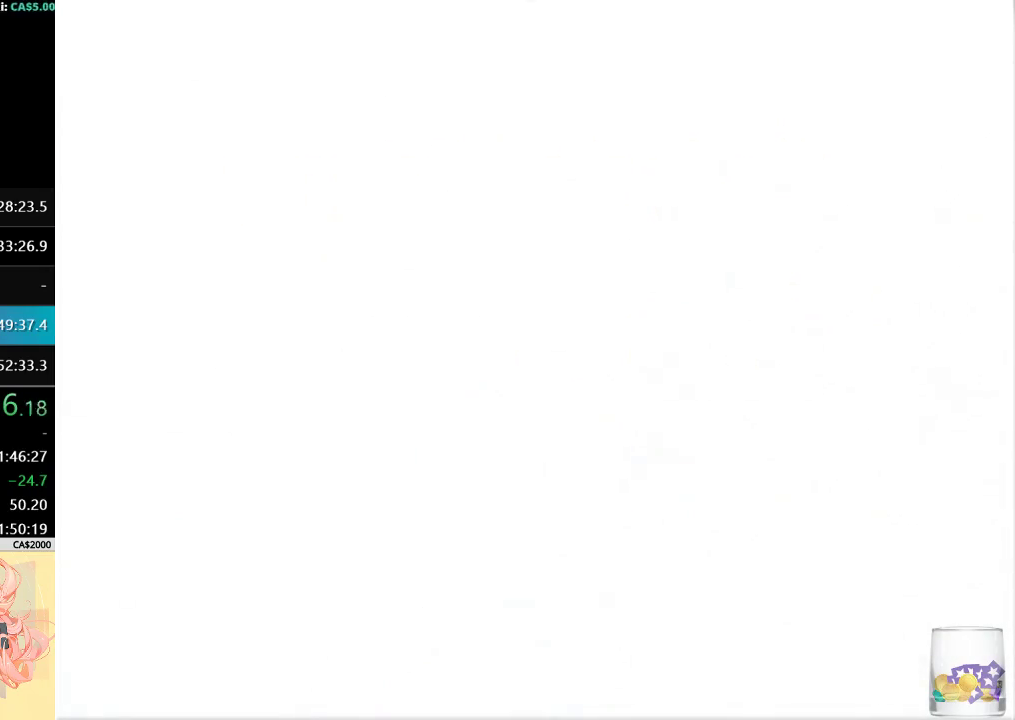
{"buttons": [], "left_stick": "up", "events": [[233, "C_RIGHT", "down"], [367, "C_RIGHT", "up"]]}
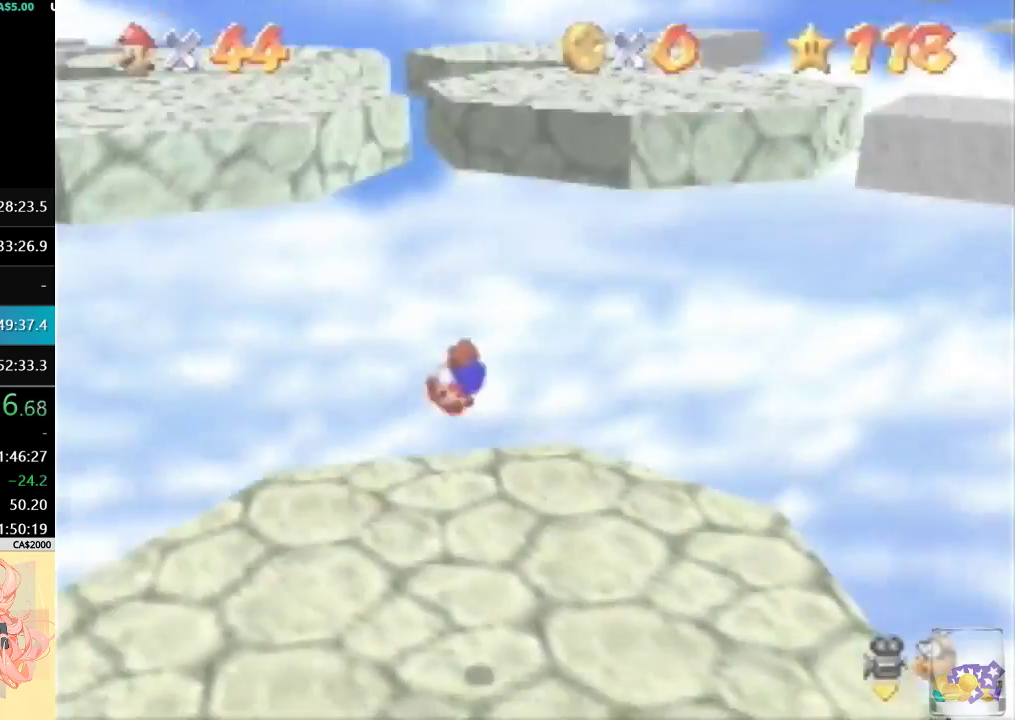
{"buttons": [], "left_stick": "up", "events": []}
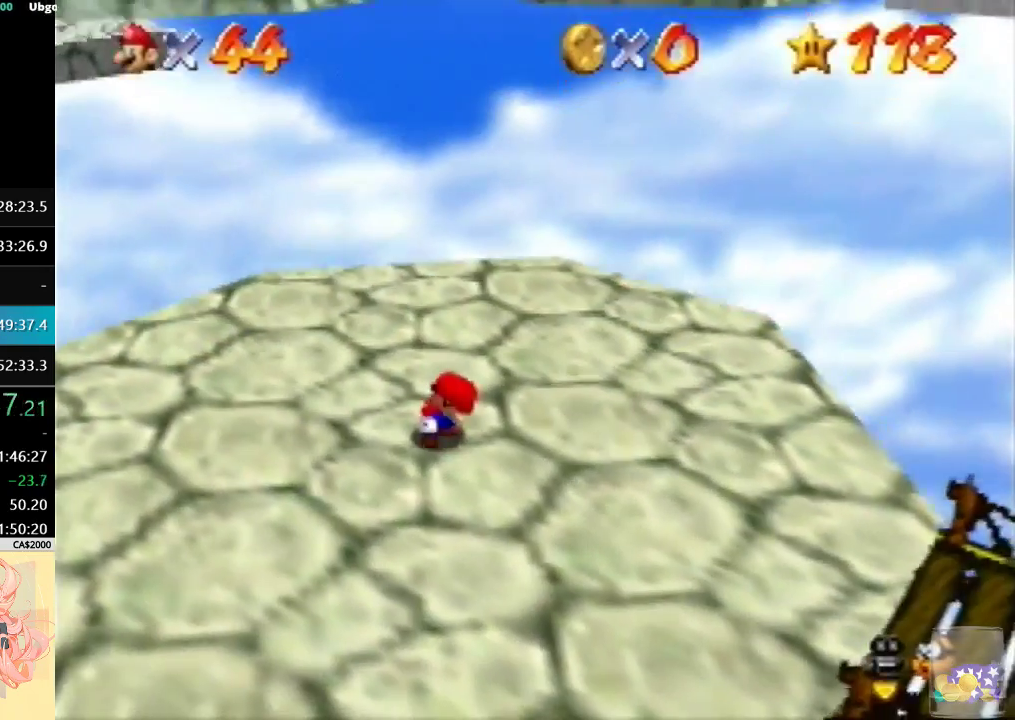
{"buttons": [], "left_stick": "up-right", "events": [[267, "B", "down"], [433, "B", "up"], [467, "left_stick", "up-right"]]}
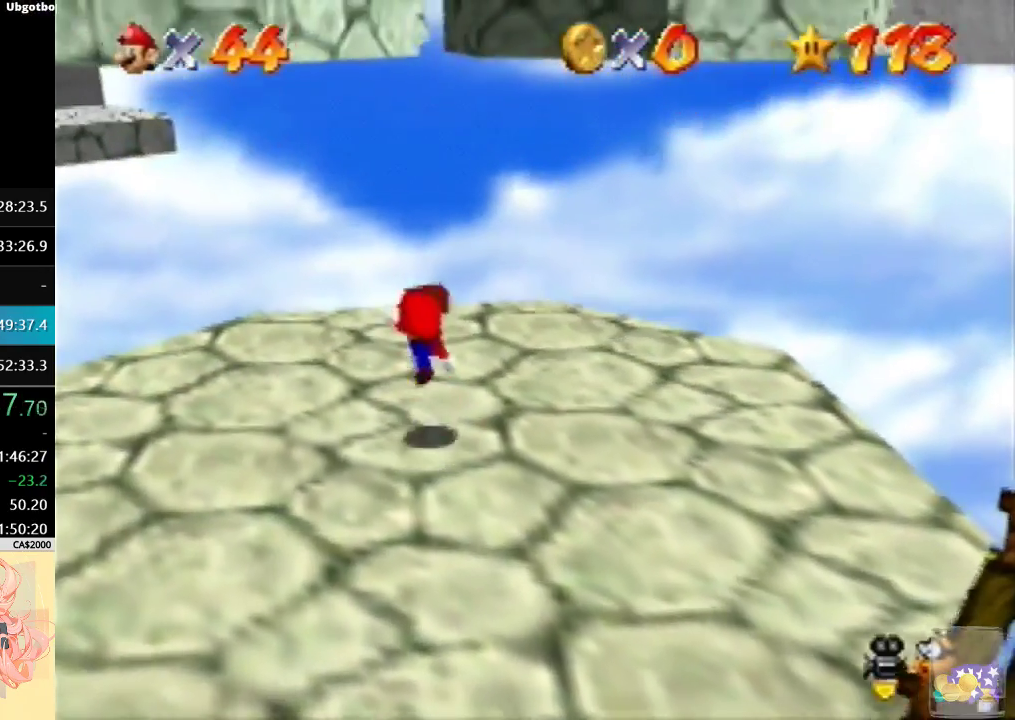
{"buttons": [], "left_stick": "up-right", "events": []}
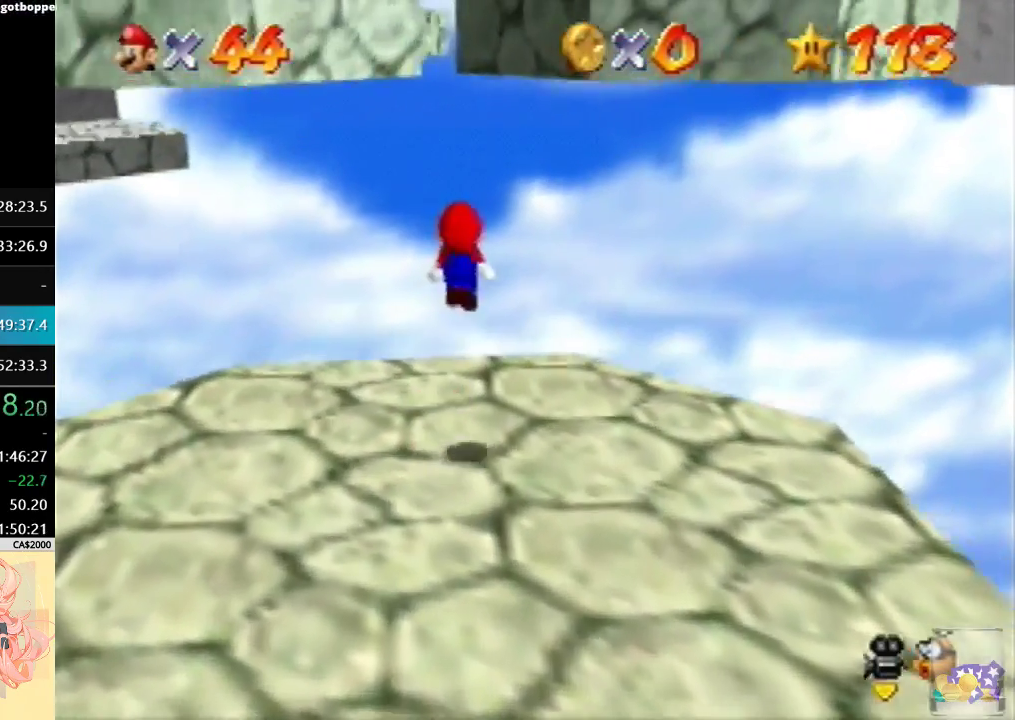
{"buttons": [], "left_stick": "up-right", "events": []}
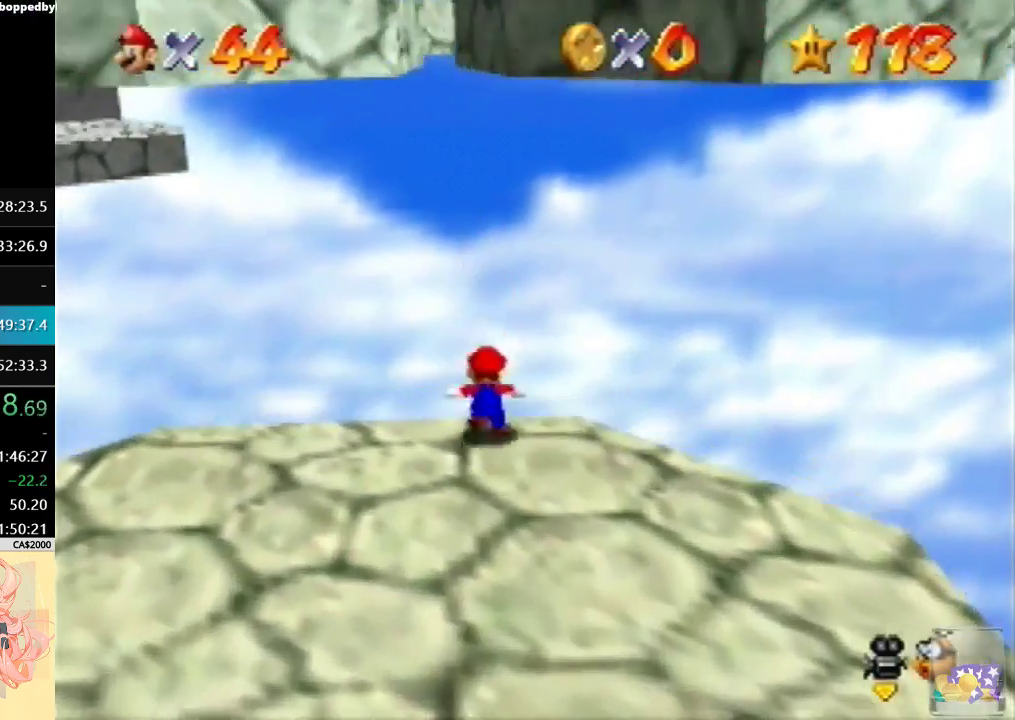
{"buttons": [], "left_stick": "up-right", "events": [[100, "left_stick", "up"], [467, "left_stick", "up-right"]]}
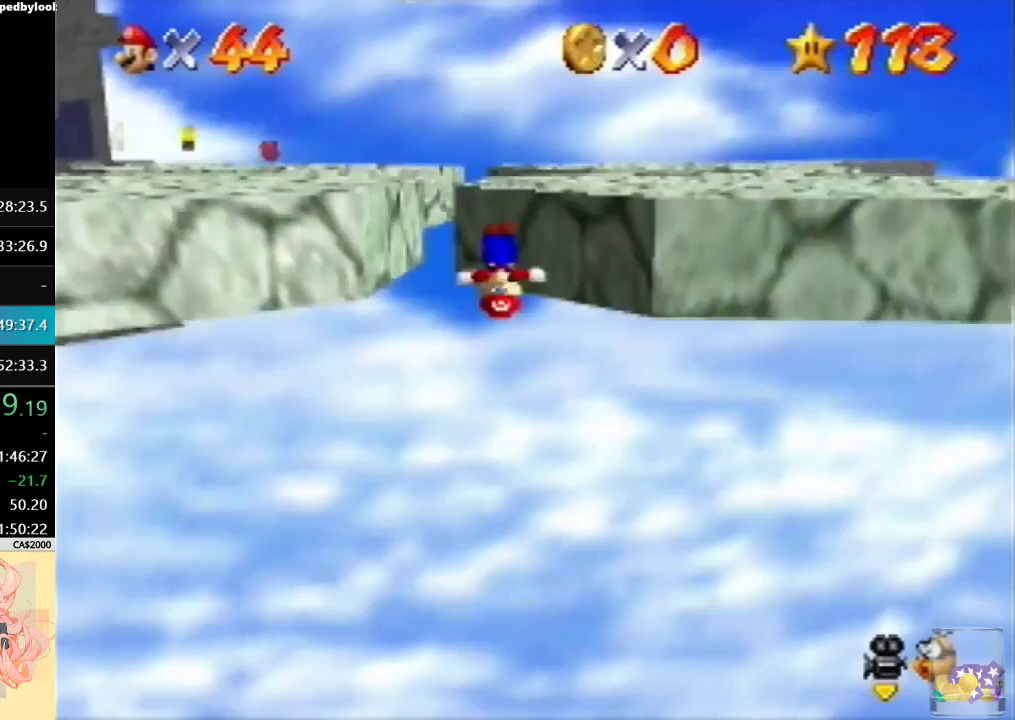
{"buttons": [], "left_stick": "up-left", "events": [[367, "left_stick", "up-left"]]}
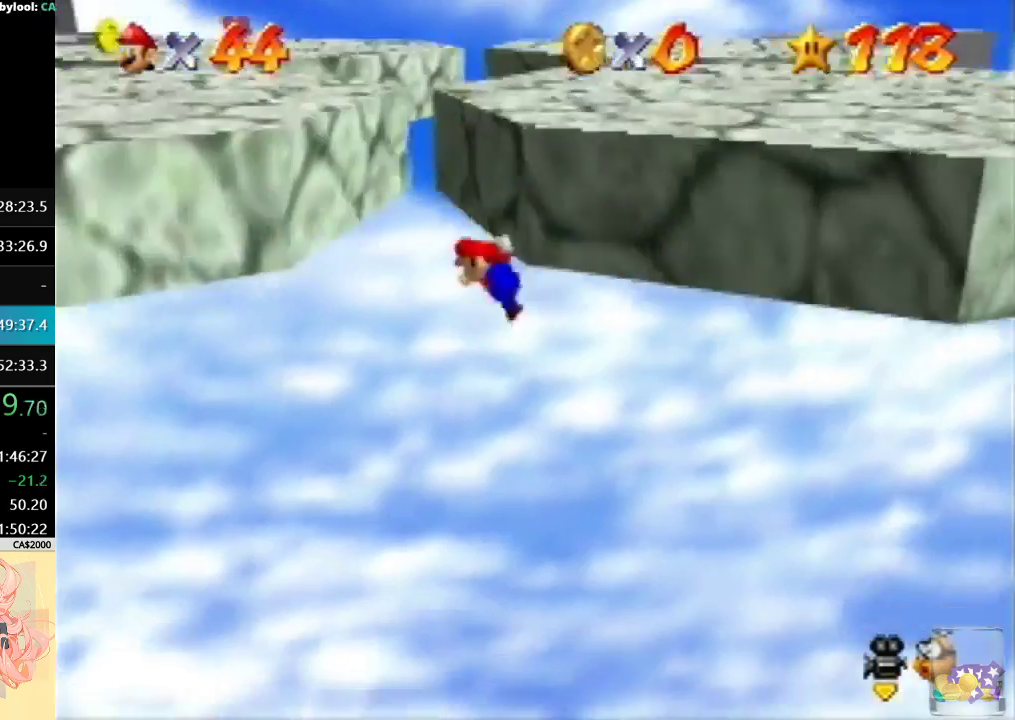
{"buttons": [], "left_stick": "up-left", "events": []}
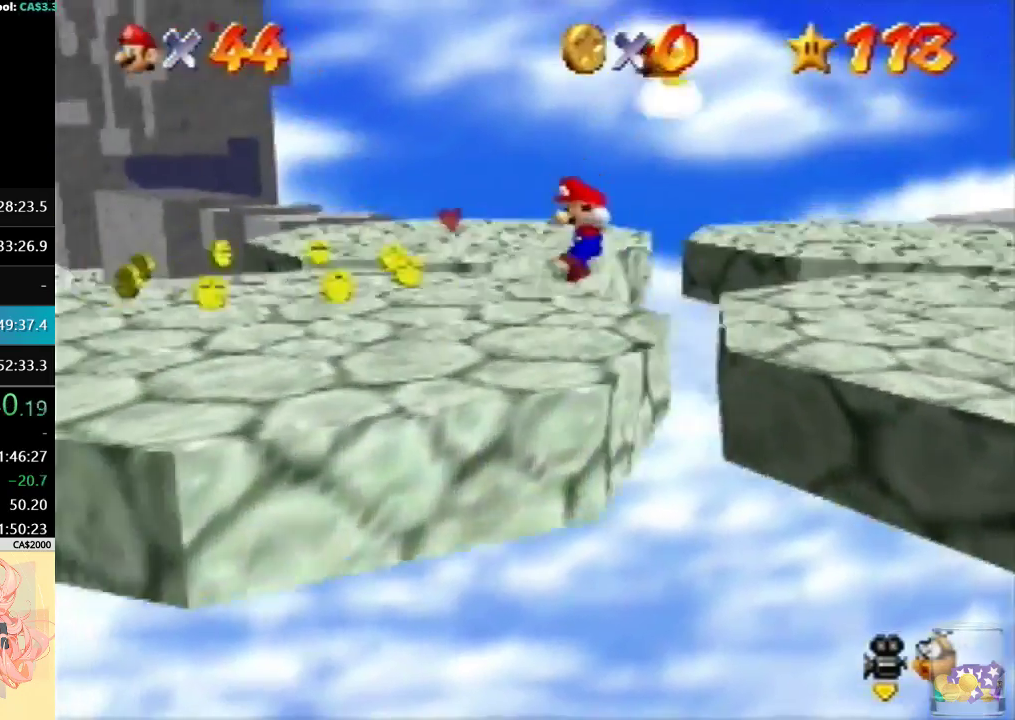
{"buttons": [], "left_stick": "up", "events": [[367, "left_stick", "up"]]}
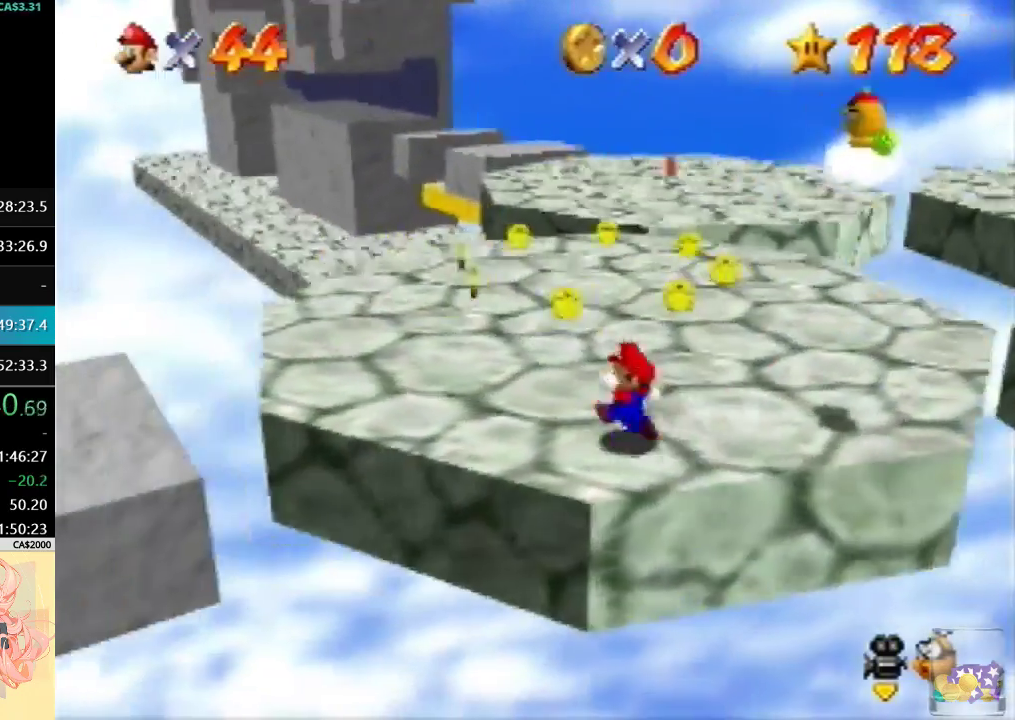
{"buttons": [], "left_stick": "up-right", "events": [[400, "left_stick", "up-right"]]}
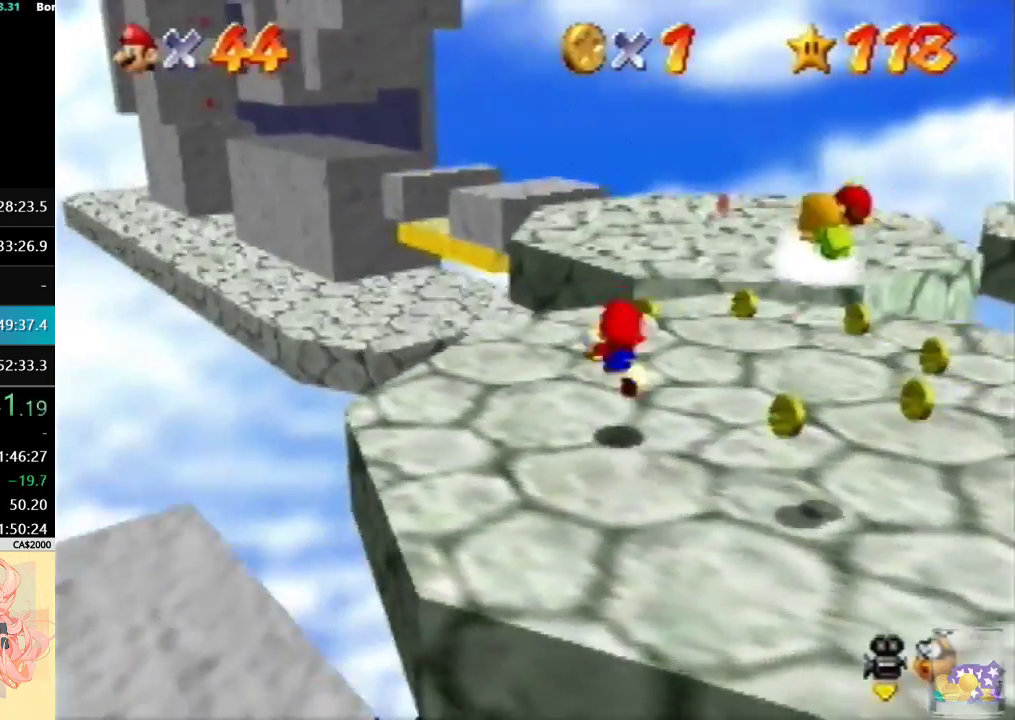
{"buttons": ["C_DOWN"], "left_stick": "up-right", "events": [[233, "C_RIGHT", "down"], [367, "C_DOWN", "down"], [400, "C_RIGHT", "up"]]}
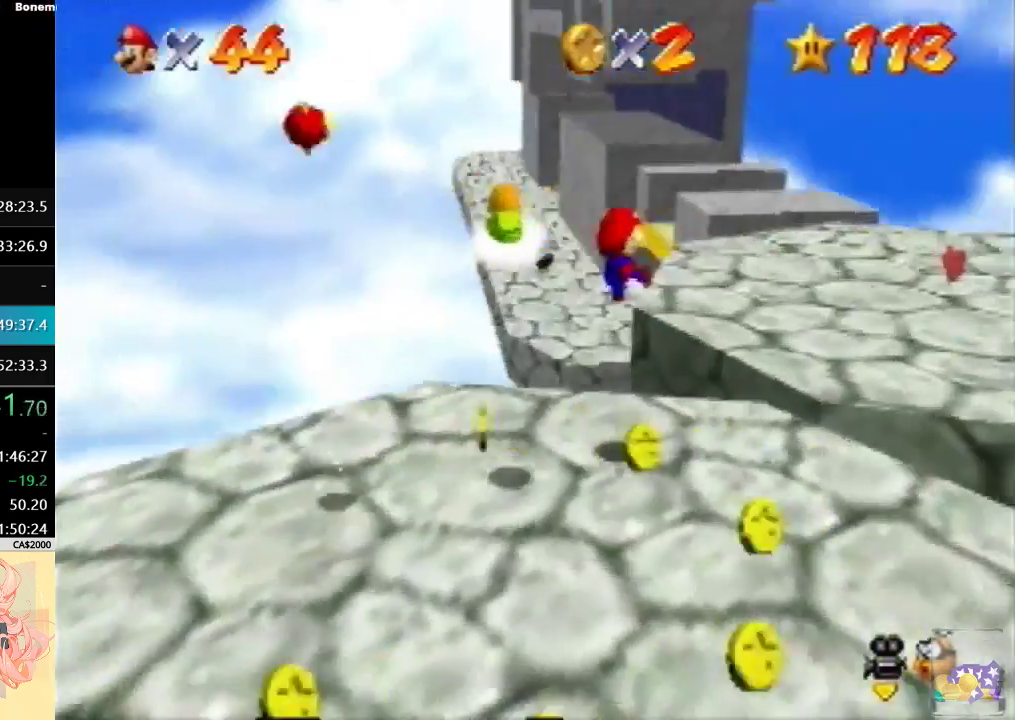
{"buttons": [], "left_stick": "up-right", "events": [[33, "C_DOWN", "up"]]}
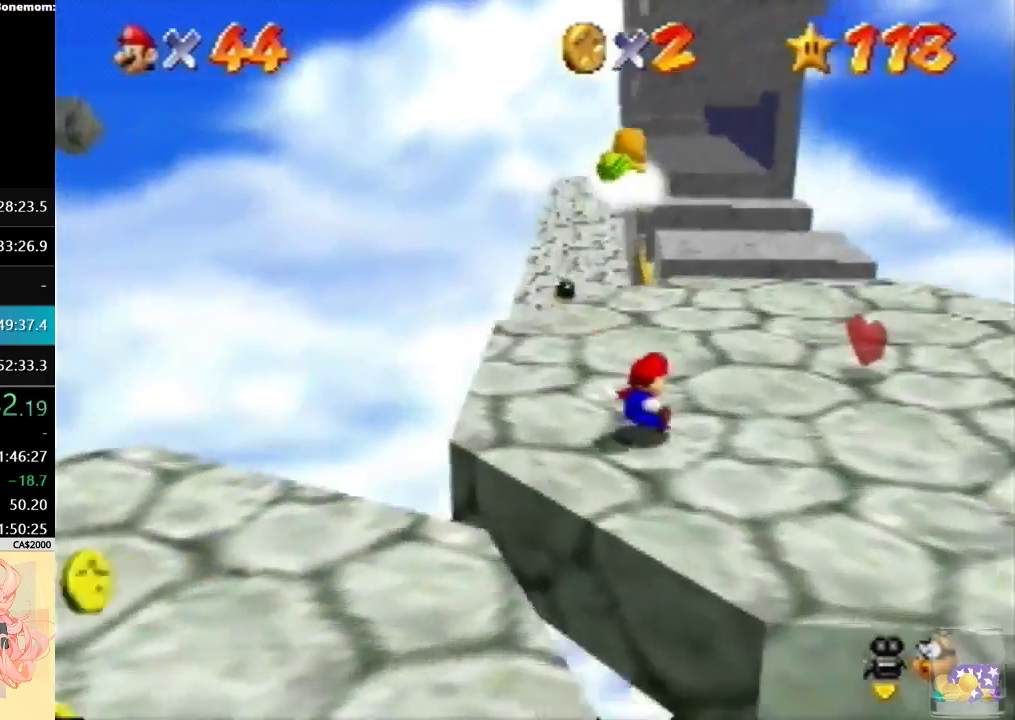
{"buttons": [], "left_stick": "up", "events": [[133, "left_stick", "up"]]}
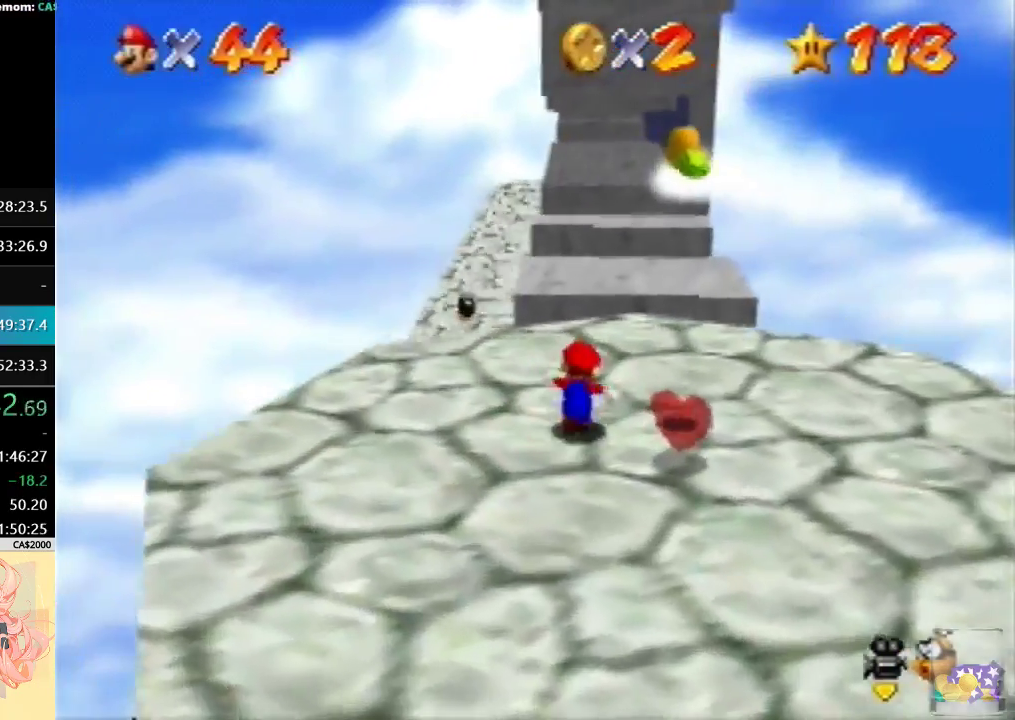
{"buttons": ["B"], "left_stick": "up", "events": [[300, "B", "down"]]}
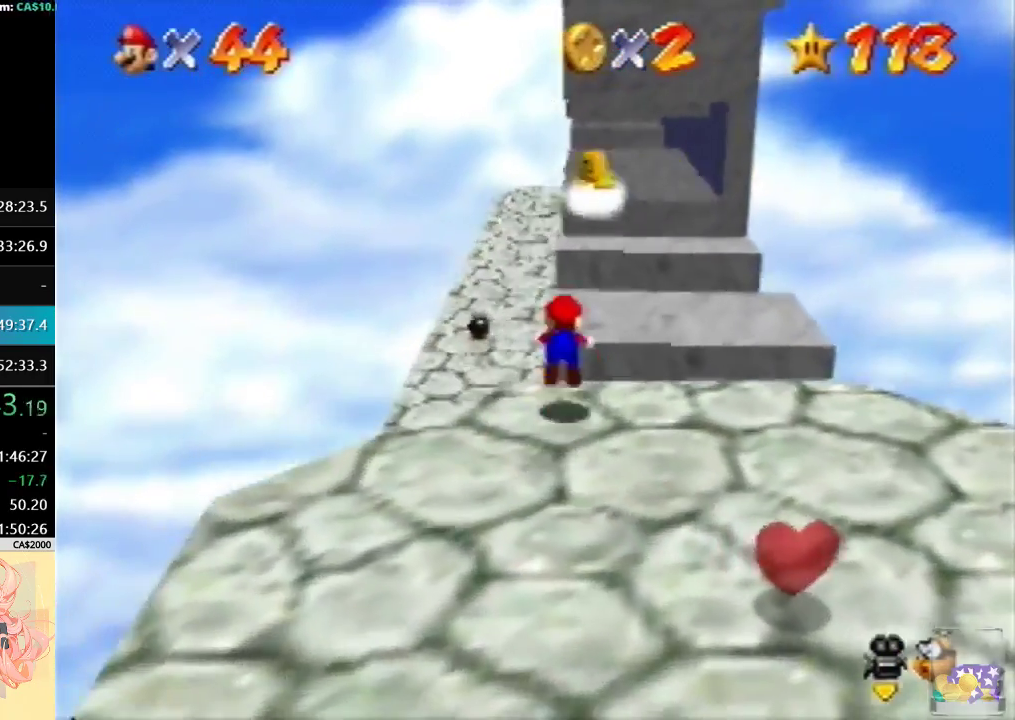
{"buttons": [], "left_stick": "up", "events": [[133, "B", "up"], [233, "B", "down"], [433, "B", "up"]]}
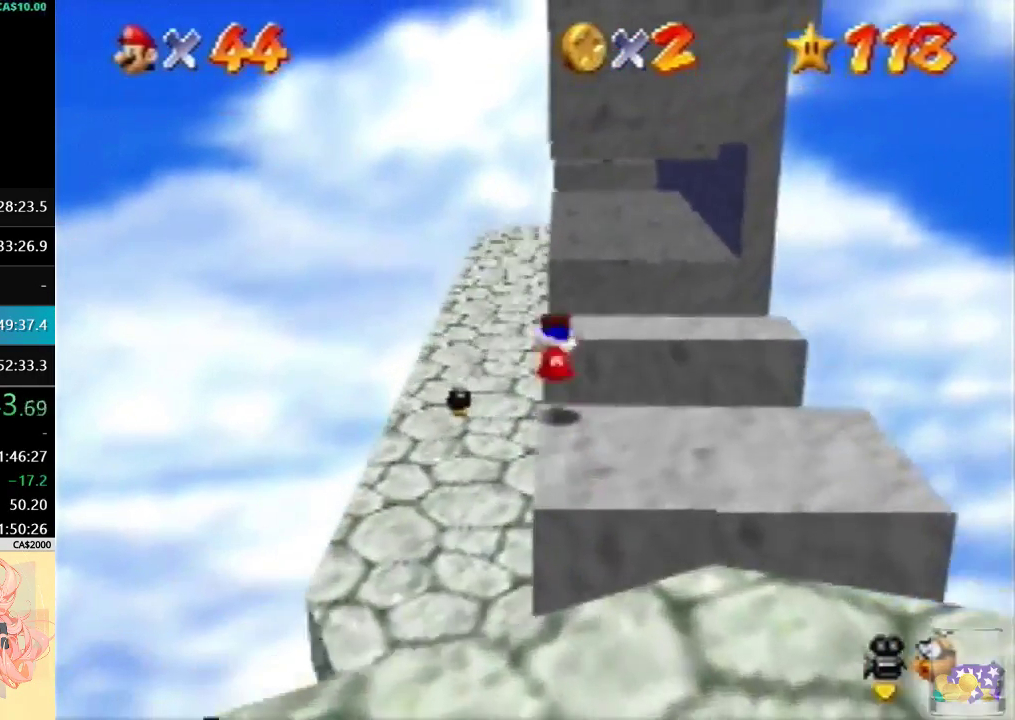
{"buttons": [], "left_stick": "up", "events": []}
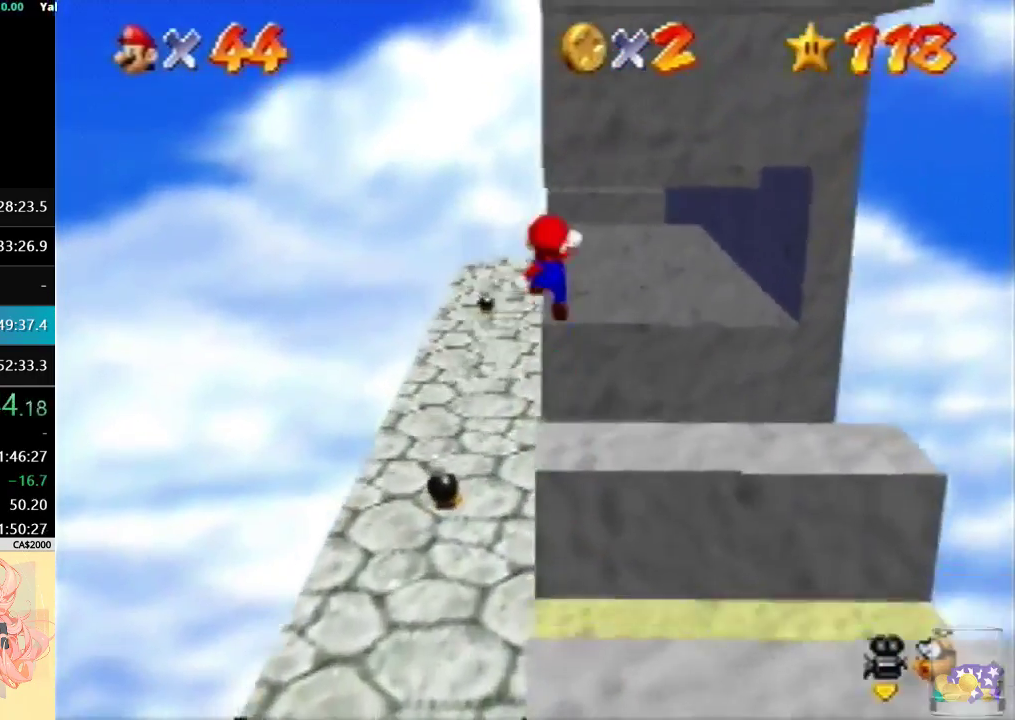
{"buttons": [], "left_stick": "up-left", "events": [[400, "left_stick", "up-left"]]}